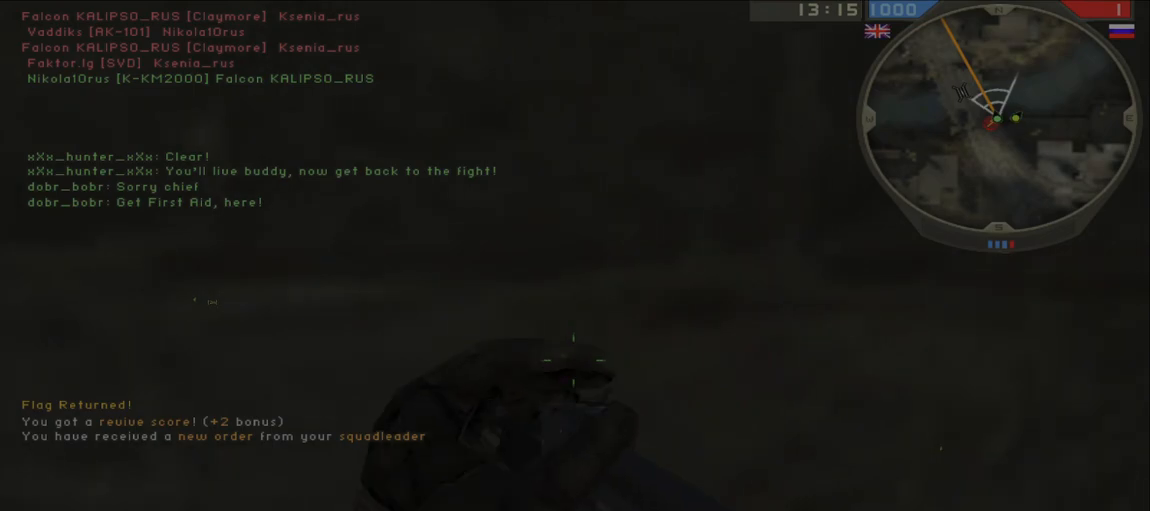
Gameplay with keyboard and mouse; each line is a JSON object with the keys and mouse buttons held at the frame after it. "events" lists presses ("down") and releases ("up") of "a", "ctrl", "d", "e", "f", "q", "r", "s", "shift", "space", "tab", "w", "mouse_left", "mouse_wheel", "mouse_right" and "mouse_mb5" between this image and that frame as [ms after this image, input, new state], when the widget could be followed in between. "mouse_left", "mouse_wheel", "mouse_right", "mouse_mb5" = the "left", "wheel", "right", "mb5" buttons of the "mouse" list. No other keys are recorded. "wheel" means that the mouse wheel is clicked or scrolled. Mouse movement is not recorded. Not read: other_keys.
{"keys": [], "mouse": [], "events": [[83, "mouse_mb5", "down"], [183, "mouse_mb5", "up"]]}
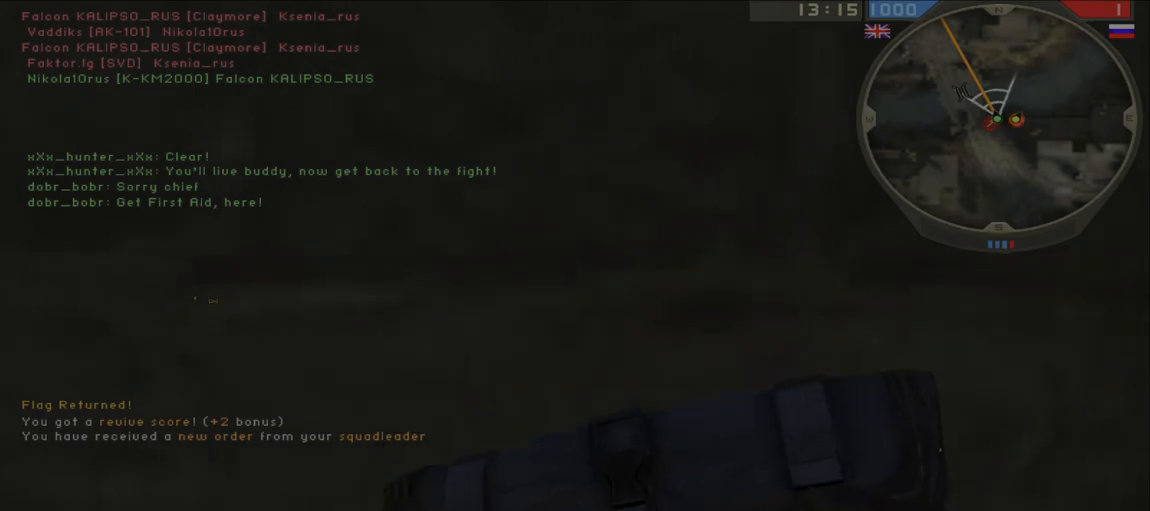
{"keys": [], "mouse": [], "events": [[267, "mouse_left", "down"], [450, "mouse_left", "up"]]}
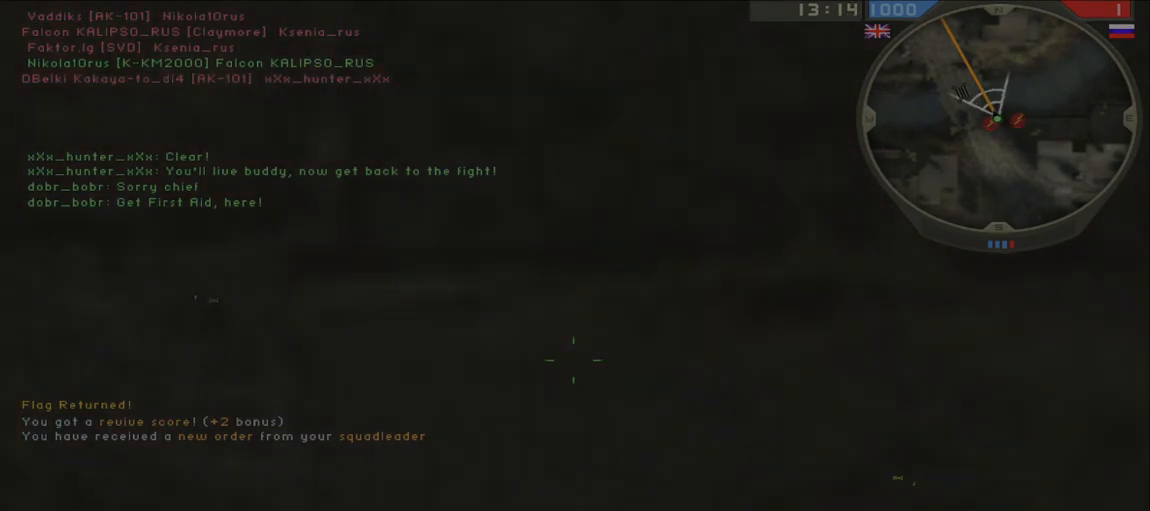
{"keys": [], "mouse": [], "events": [[83, "mouse_mb5", "down"], [167, "mouse_mb5", "up"]]}
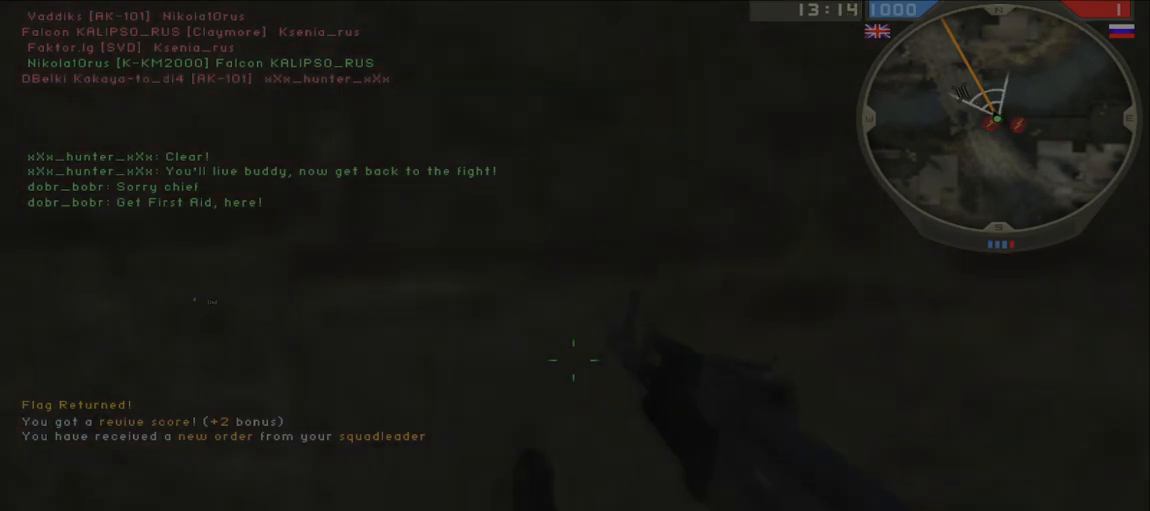
{"keys": [], "mouse": [], "events": []}
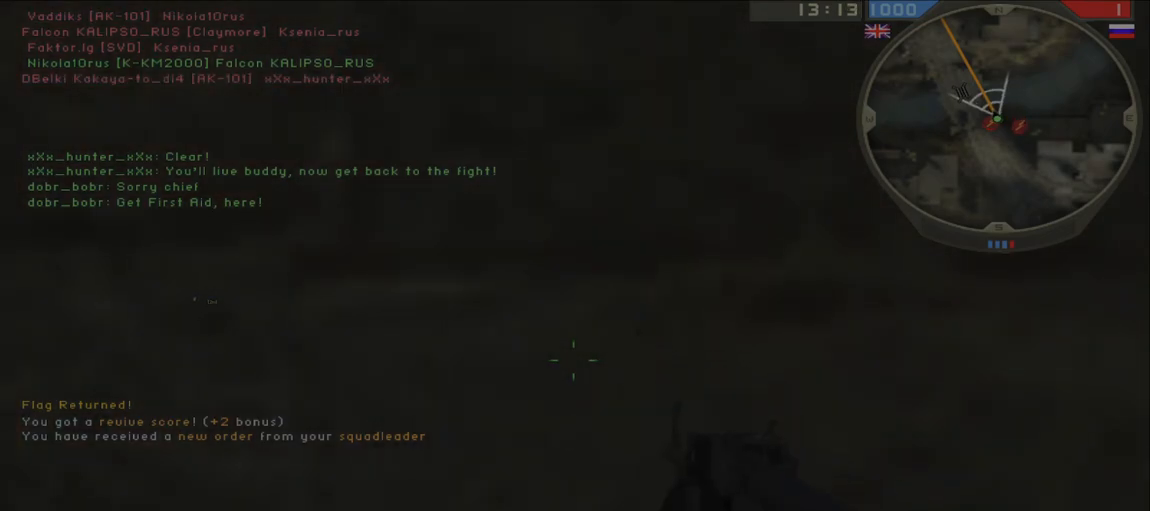
{"keys": [], "mouse": [], "events": []}
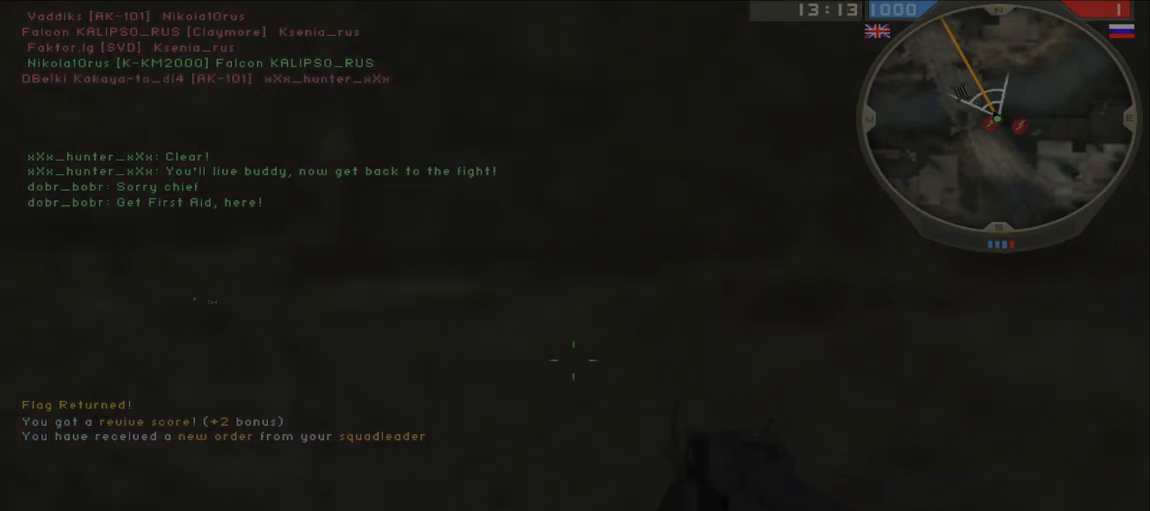
{"keys": [], "mouse": [], "events": []}
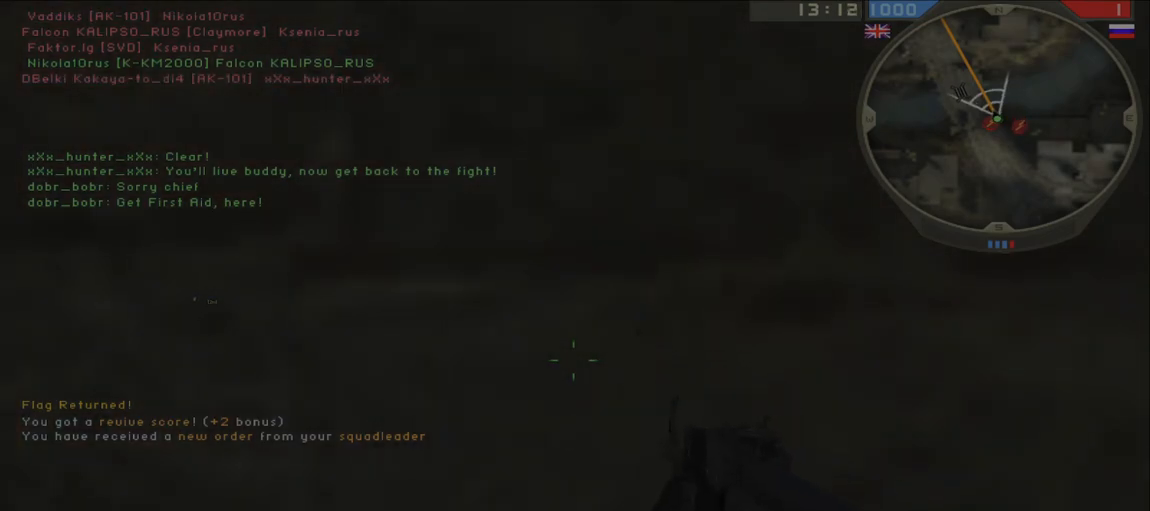
{"keys": [], "mouse": [], "events": []}
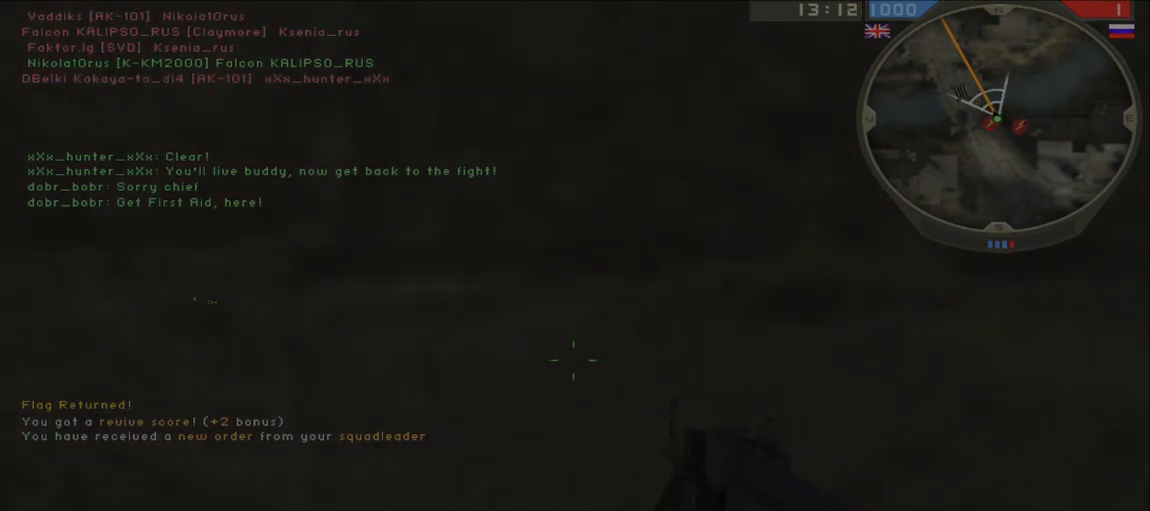
{"keys": ["a"], "mouse": [], "events": [[100, "ctrl", "down"], [167, "a", "down"], [283, "ctrl", "up"]]}
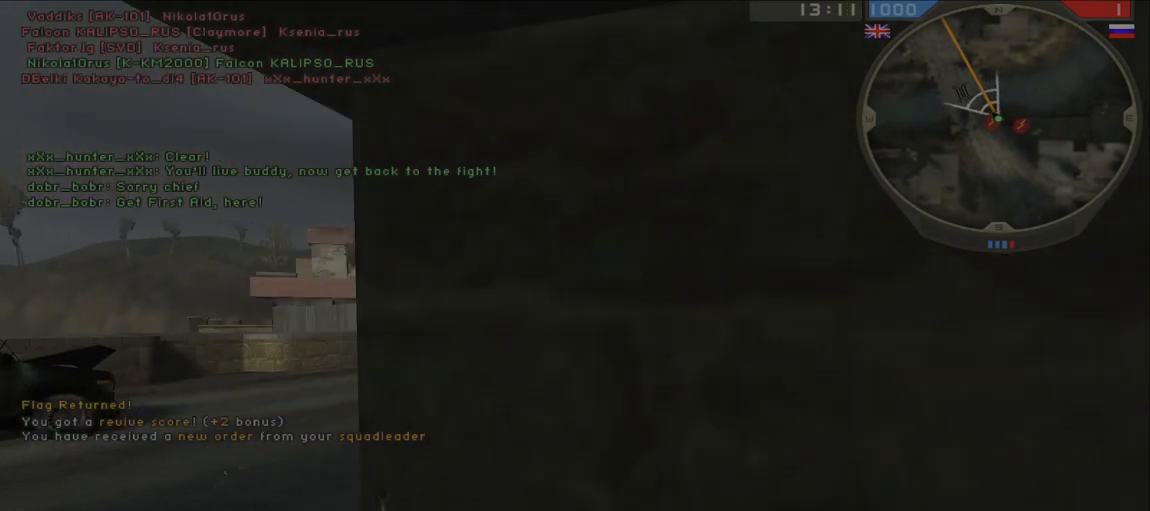
{"keys": ["a", "w"], "mouse": [], "events": [[67, "d", "down"], [83, "a", "up"], [267, "a", "down"], [283, "d", "up"], [467, "w", "down"]]}
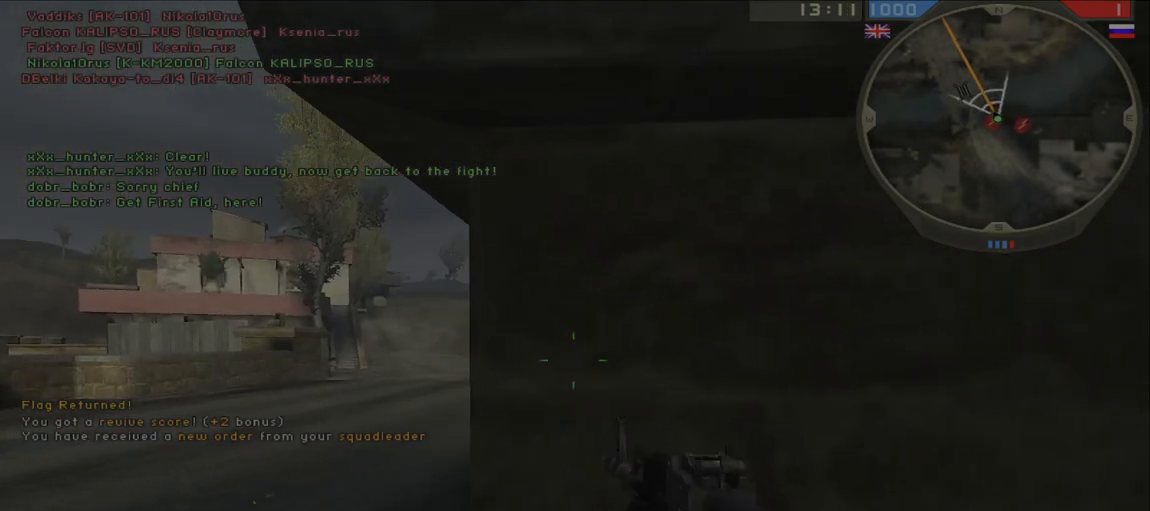
{"keys": ["ctrl"], "mouse": [], "events": [[33, "d", "down"], [50, "a", "up"], [83, "w", "up"], [150, "a", "down"], [167, "d", "up"], [317, "d", "down"], [333, "a", "up"], [417, "d", "up"], [467, "mouse_right", "down"], [500, "ctrl", "down"], [500, "mouse_right", "up"]]}
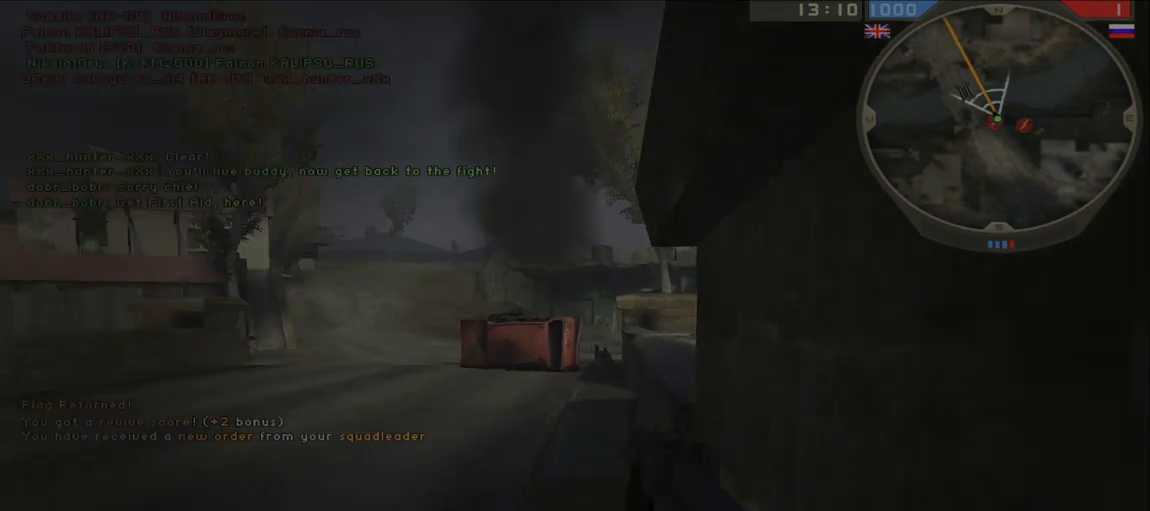
{"keys": ["d"], "mouse": [], "events": [[117, "mouse_left", "down"], [383, "ctrl", "up"], [467, "d", "down"], [483, "mouse_left", "up"]]}
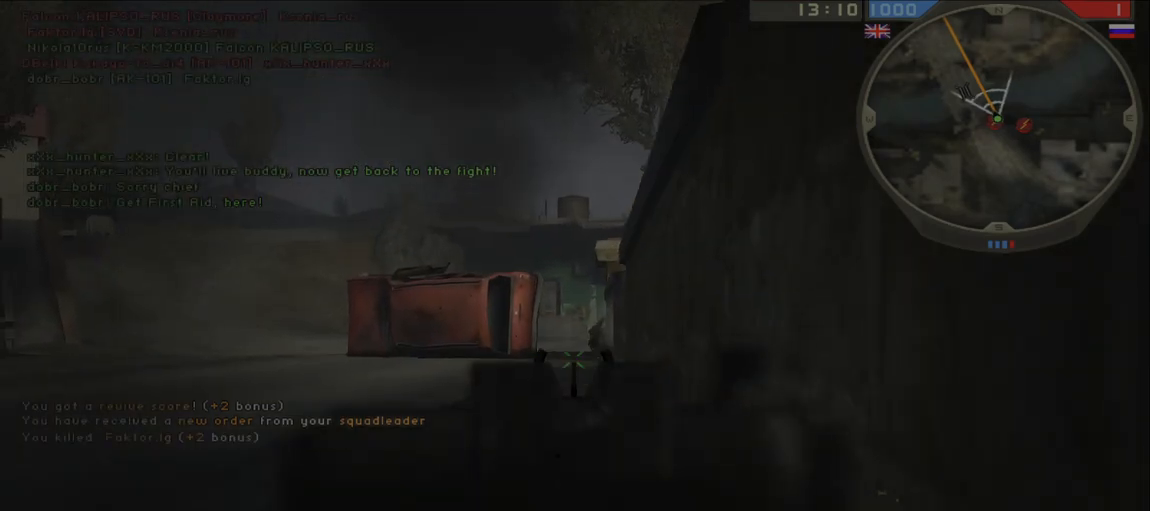
{"keys": ["a"], "mouse": [], "events": [[33, "ctrl", "down"], [33, "w", "down"], [67, "mouse_mb5", "down"], [150, "ctrl", "up"], [183, "mouse_mb5", "up"], [233, "d", "up"], [350, "a", "down"], [417, "w", "up"]]}
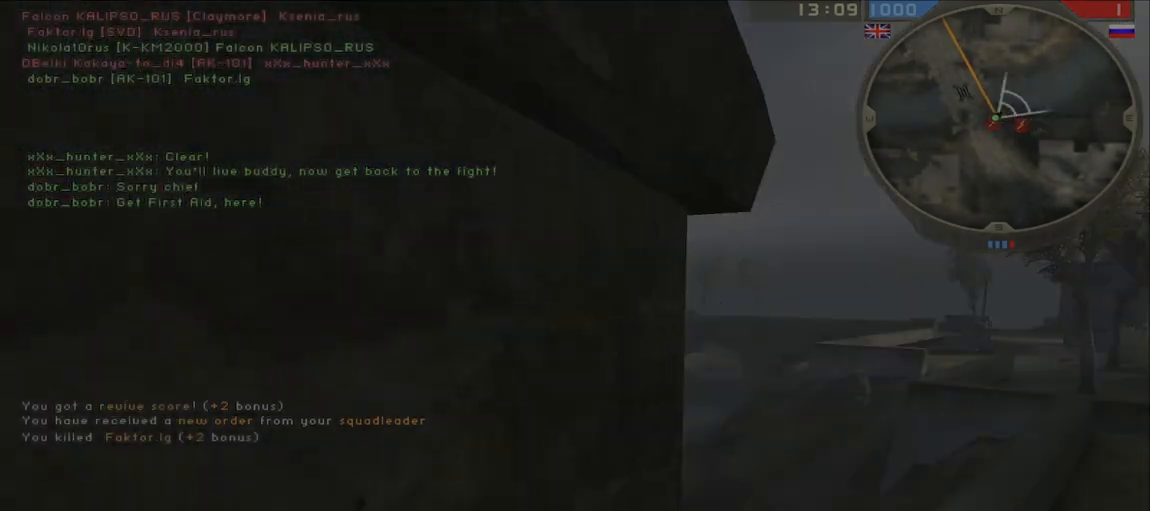
{"keys": ["a", "s"], "mouse": [], "events": [[33, "d", "down"], [50, "a", "up"], [183, "a", "down"], [350, "s", "down"], [367, "mouse_left", "down"], [417, "d", "up"], [483, "mouse_left", "up"]]}
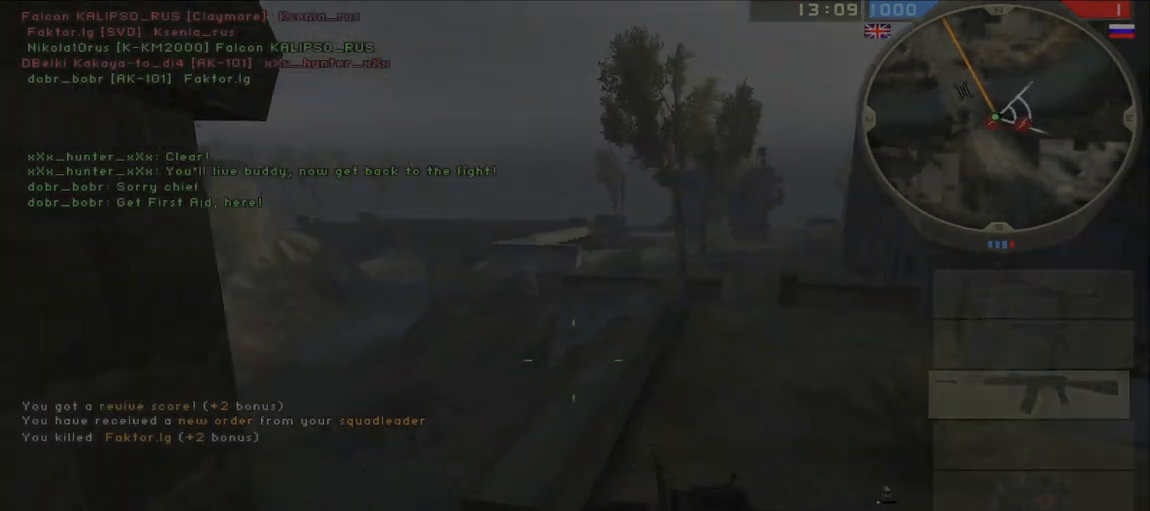
{"keys": ["a", "ctrl"], "mouse": [], "events": [[333, "s", "up"], [383, "ctrl", "down"], [450, "mouse_mb5", "down"], [500, "mouse_mb5", "up"]]}
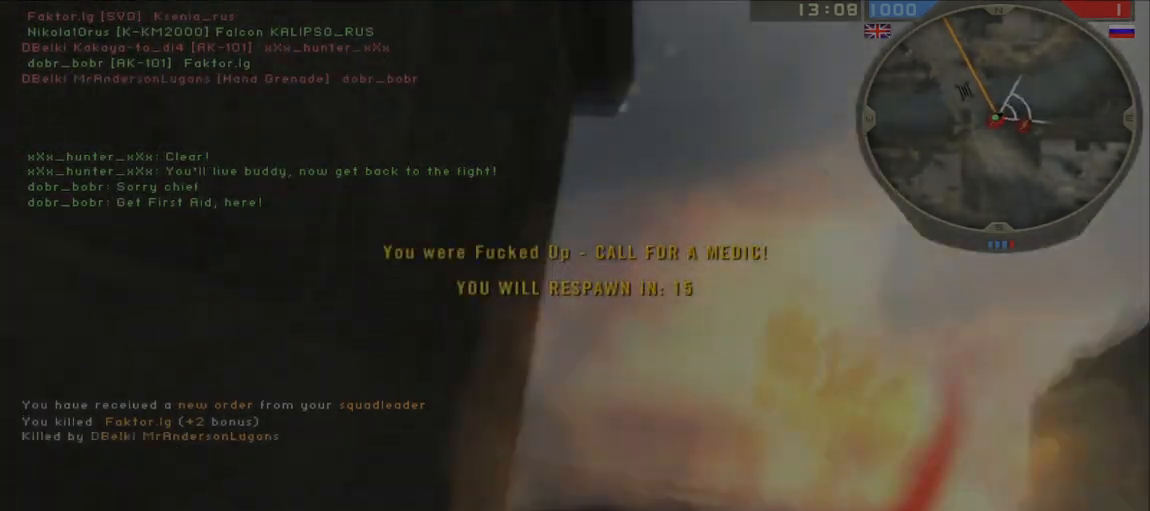
{"keys": [], "mouse": [], "events": [[33, "d", "down"], [50, "a", "up"], [67, "ctrl", "up"], [283, "d", "up"]]}
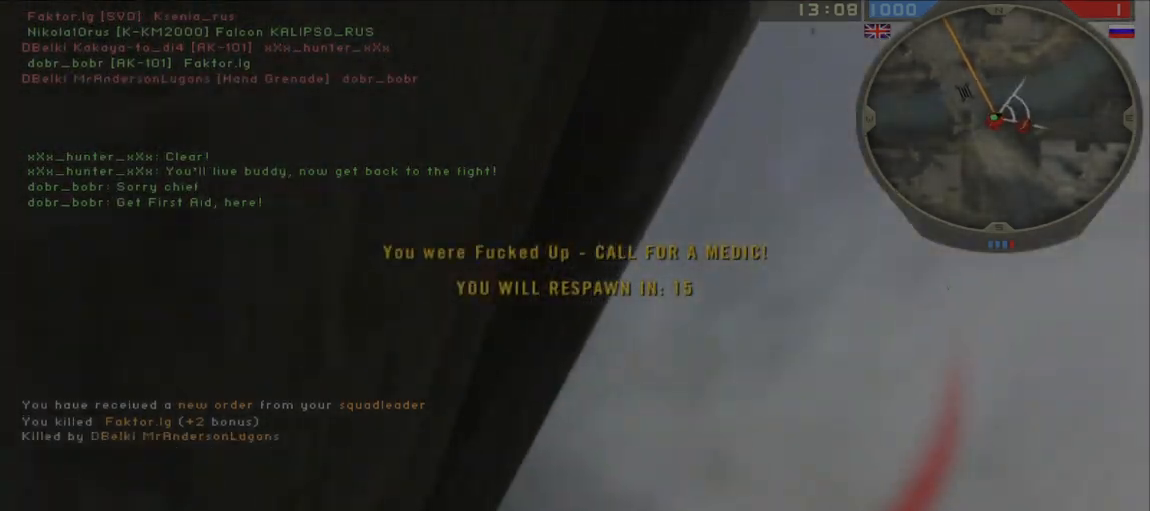
{"keys": [], "mouse": [], "events": []}
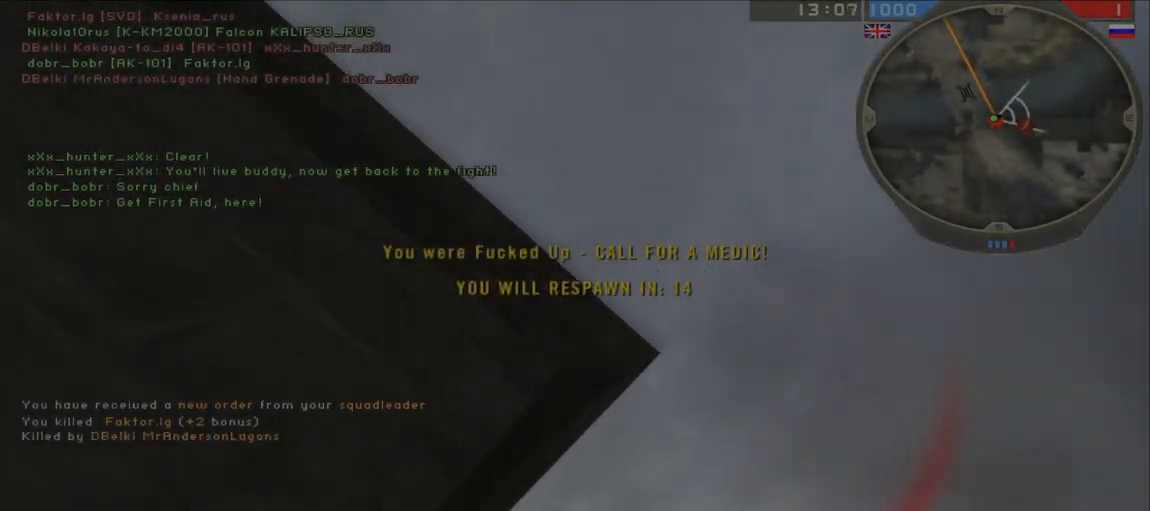
{"keys": [], "mouse": [], "events": []}
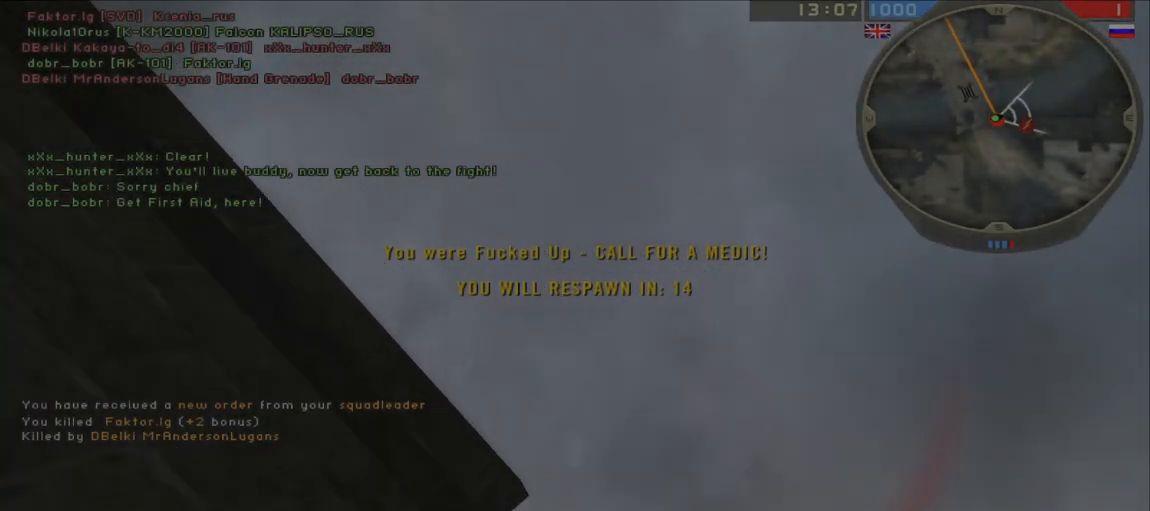
{"keys": ["tab"], "mouse": [], "events": [[500, "tab", "down"]]}
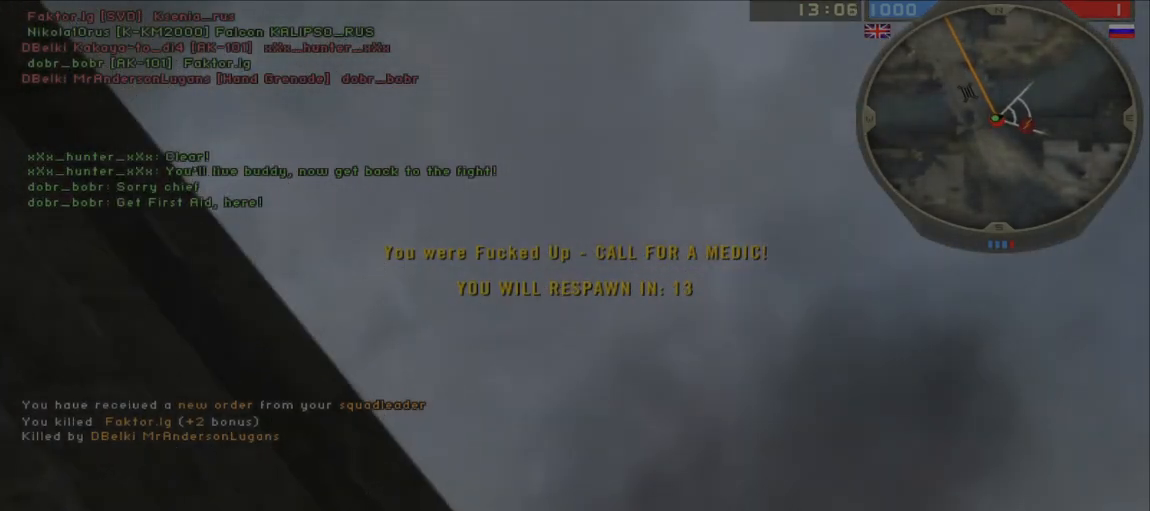
{"keys": ["tab"], "mouse": [], "events": []}
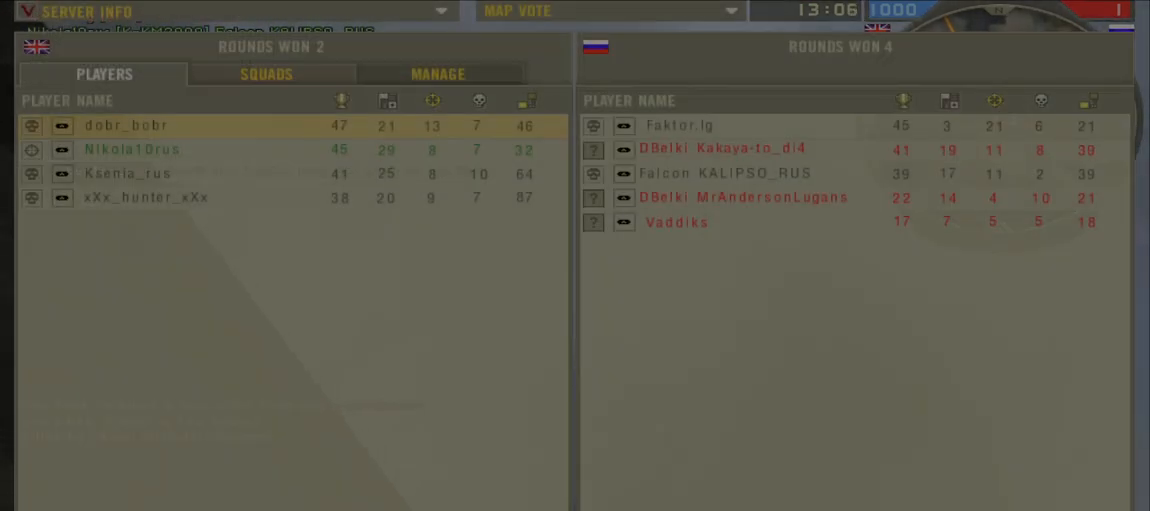
{"keys": [], "mouse": [], "events": [[100, "tab", "up"]]}
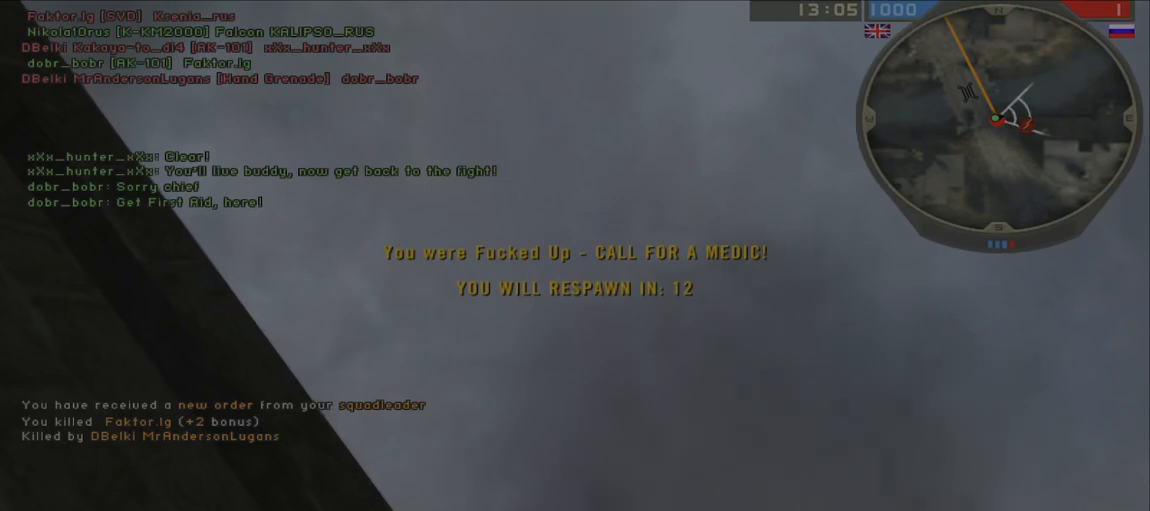
{"keys": [], "mouse": [], "events": []}
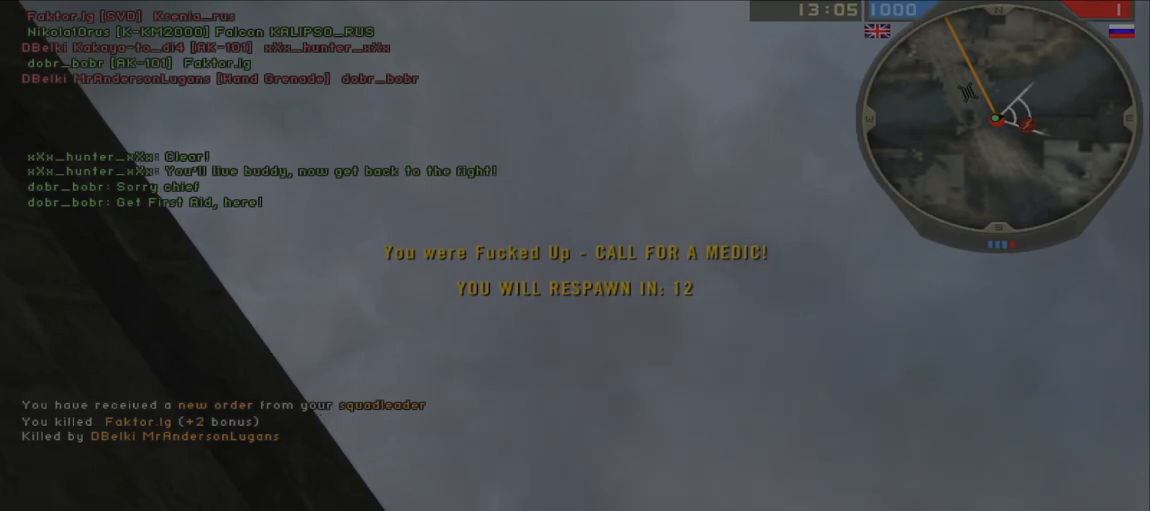
{"keys": [], "mouse": [], "events": []}
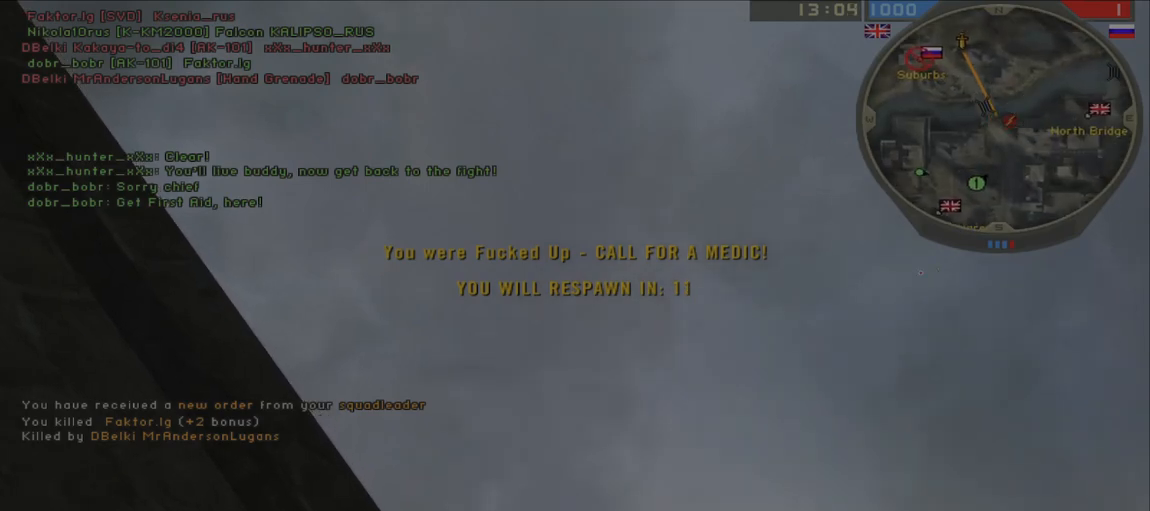
{"keys": [], "mouse": [], "events": []}
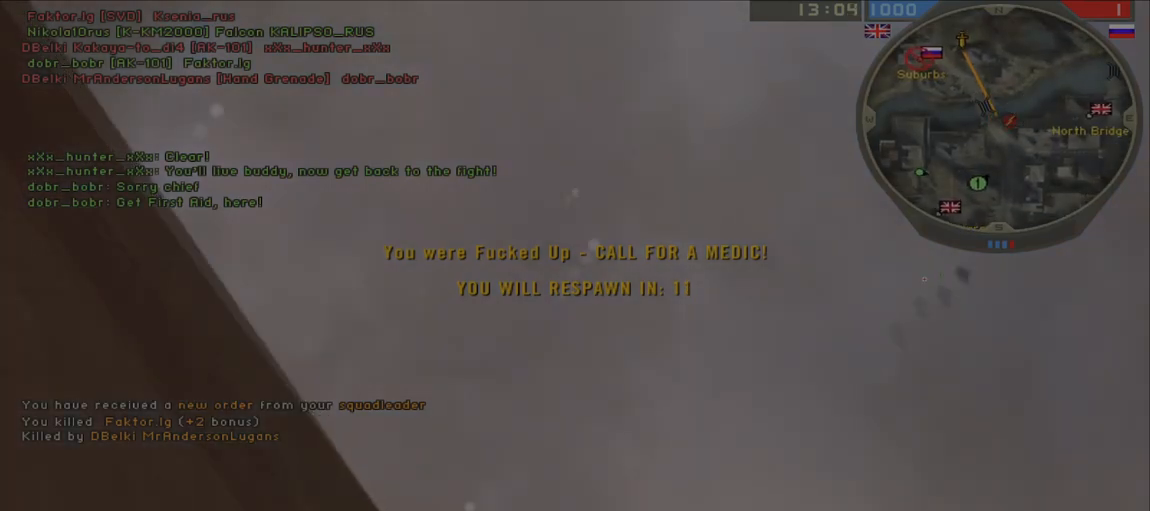
{"keys": [], "mouse": [], "events": []}
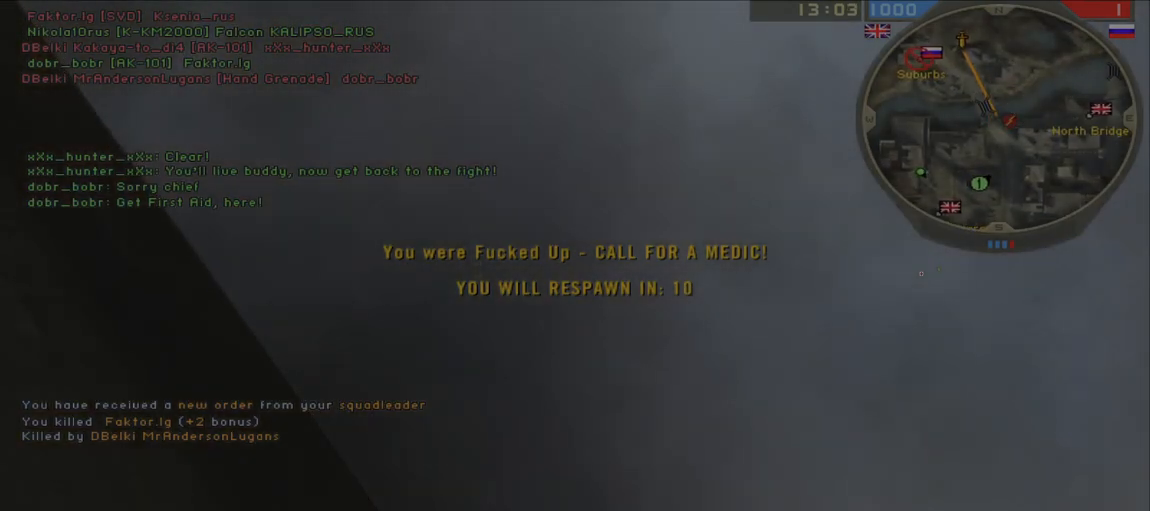
{"keys": [], "mouse": [], "events": []}
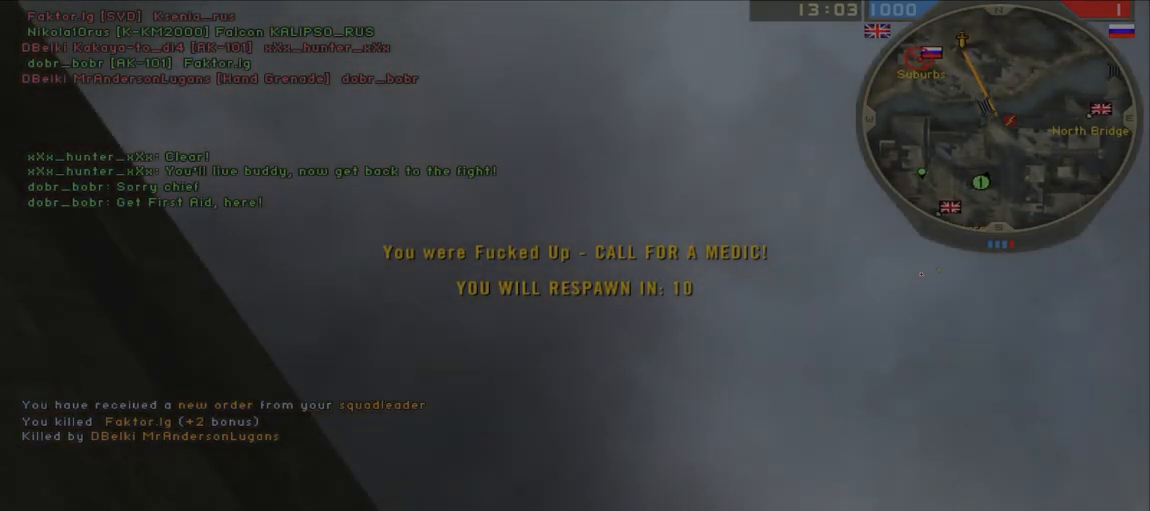
{"keys": [], "mouse": [], "events": []}
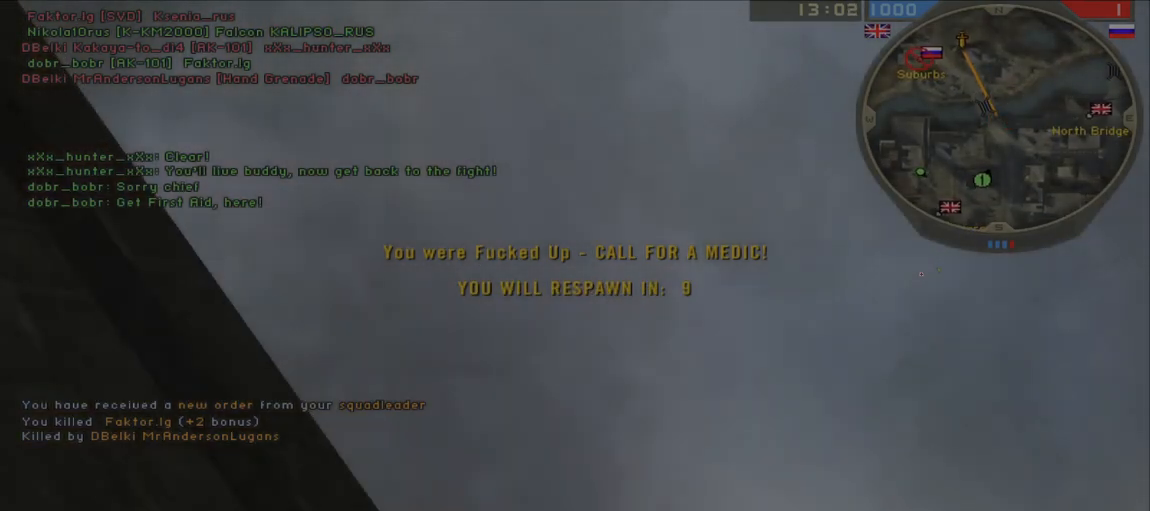
{"keys": [], "mouse": [], "events": []}
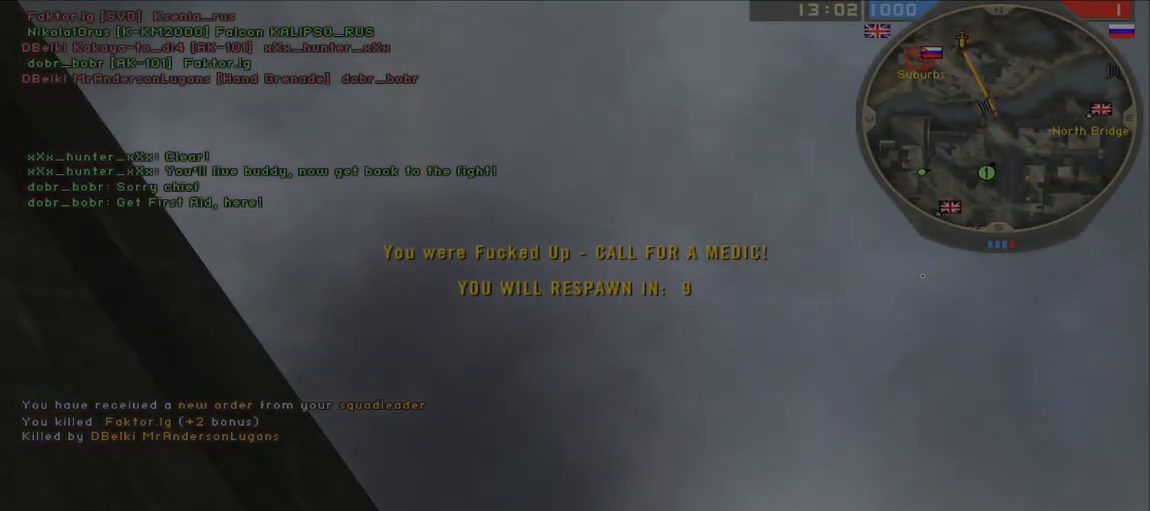
{"keys": [], "mouse": ["left"], "events": [[450, "mouse_left", "down"]]}
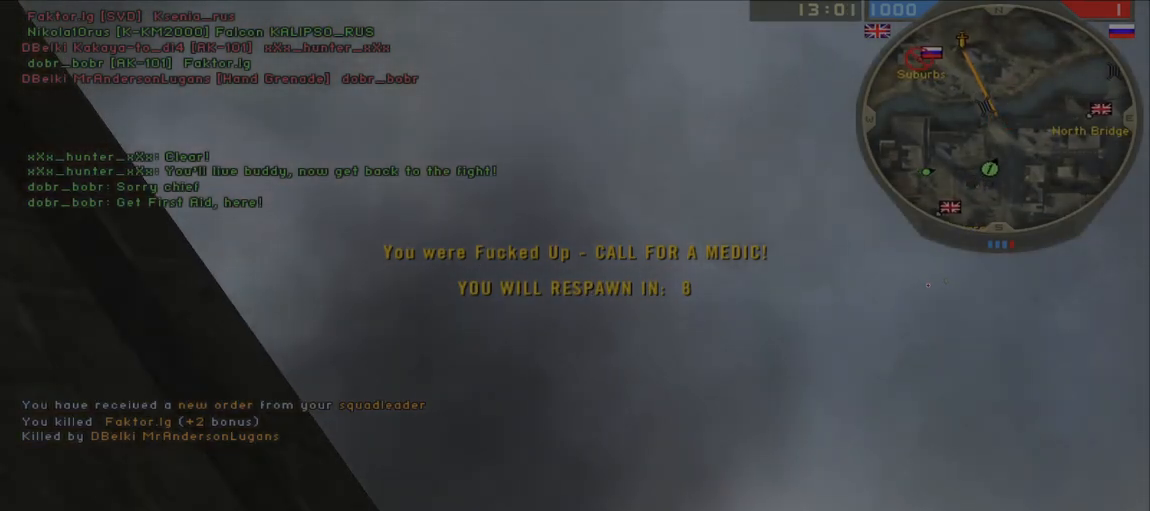
{"keys": [], "mouse": [], "events": [[67, "mouse_left", "up"], [100, "mouse_left", "down"], [167, "mouse_left", "up"], [267, "mouse_left", "down"], [367, "mouse_left", "up"]]}